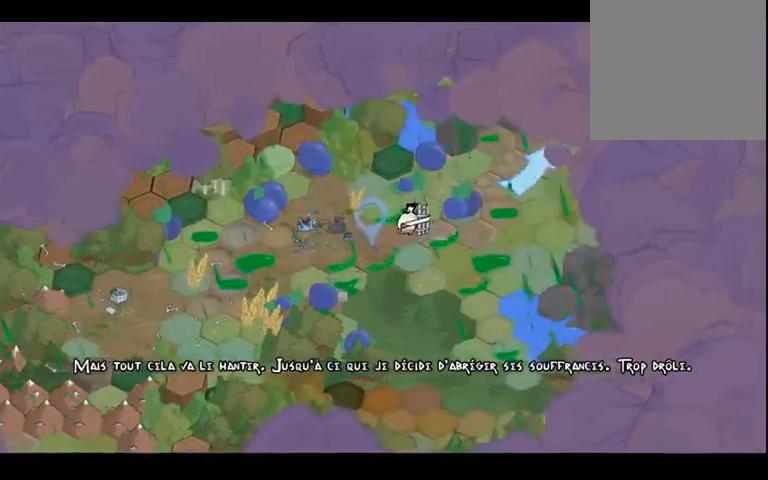
Gameplay with a controller (Xbox layout); each line is a JSON object with the inputs held at the frame after it (dt_ms = milliseconds from this image to that frame). "events" lists button and stick changes between this image and that frame as [ms after this image, input, new state], when the widget could be followed in between. Not read: B L3 R3.
{"dt_ms": 500, "buttons": [], "left_stick": "right", "right_stick": "center", "events": []}
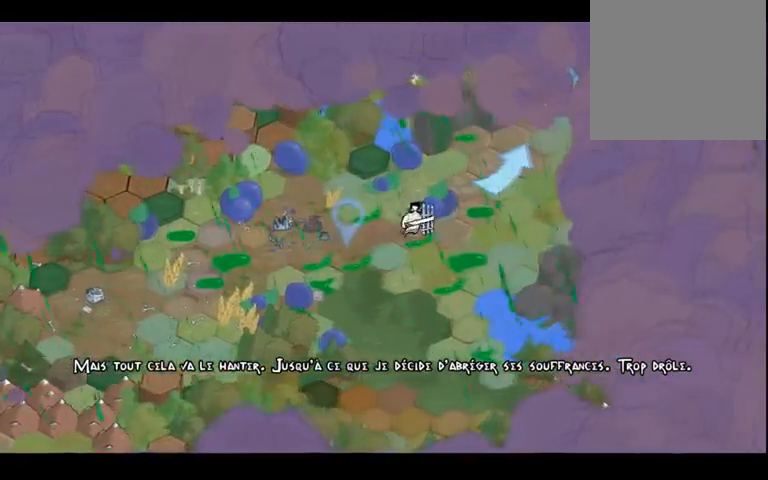
{"dt_ms": 500, "buttons": [], "left_stick": "up-right", "right_stick": "center", "events": [[200, "A", "down"], [200, "left_stick", "up-right"], [367, "A", "up"]]}
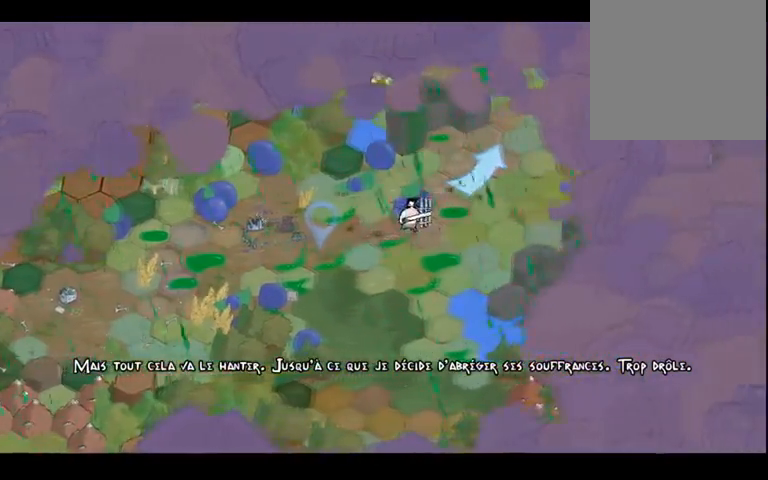
{"dt_ms": 500, "buttons": [], "left_stick": "up-right", "right_stick": "center", "events": []}
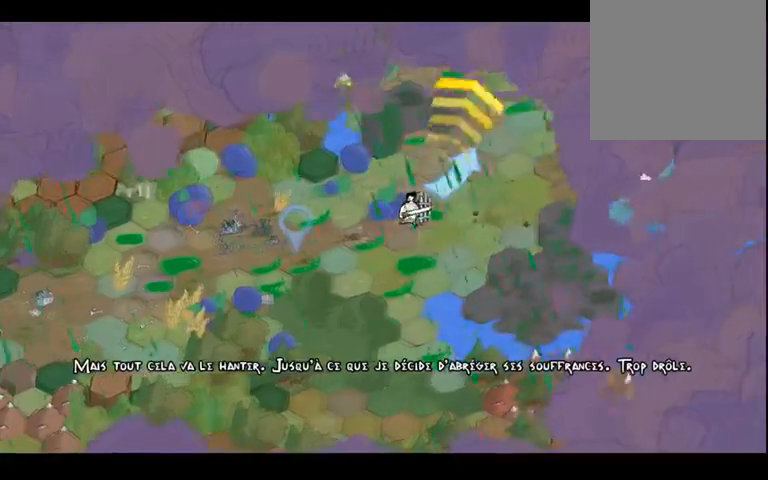
{"dt_ms": 500, "buttons": [], "left_stick": "up", "right_stick": "center", "events": [[200, "left_stick", "up"]]}
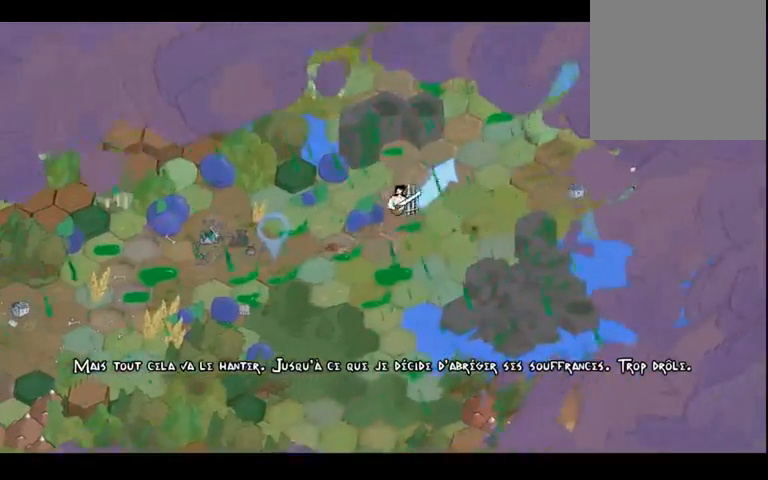
{"dt_ms": 500, "buttons": [], "left_stick": "up-right", "right_stick": "center", "events": [[233, "left_stick", "up-right"]]}
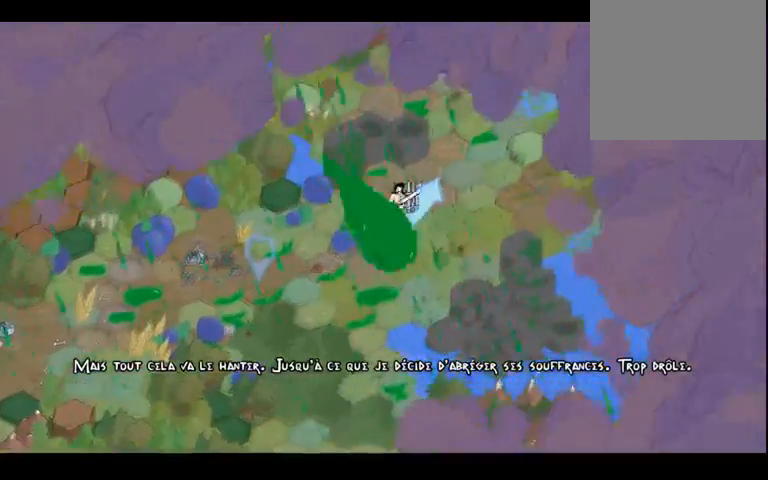
{"dt_ms": 500, "buttons": [], "left_stick": "up-right", "right_stick": "center", "events": []}
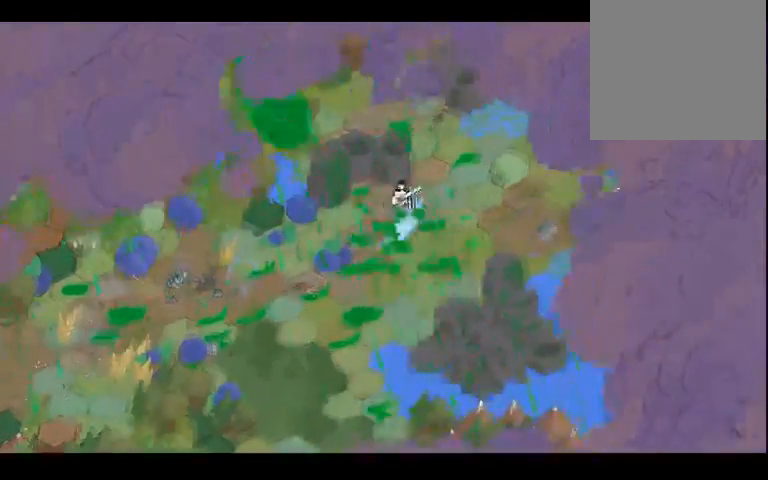
{"dt_ms": 500, "buttons": [], "left_stick": "up-right", "right_stick": "center", "events": []}
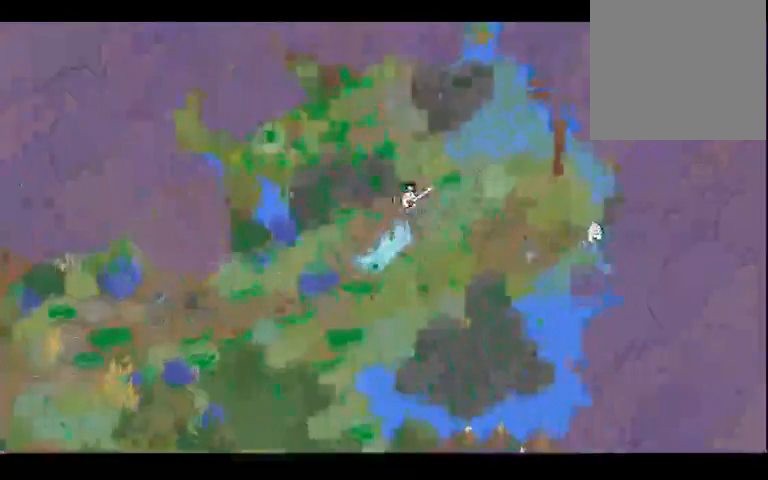
{"dt_ms": 500, "buttons": [], "left_stick": "up-right", "right_stick": "up", "events": [[233, "right_stick", "up"]]}
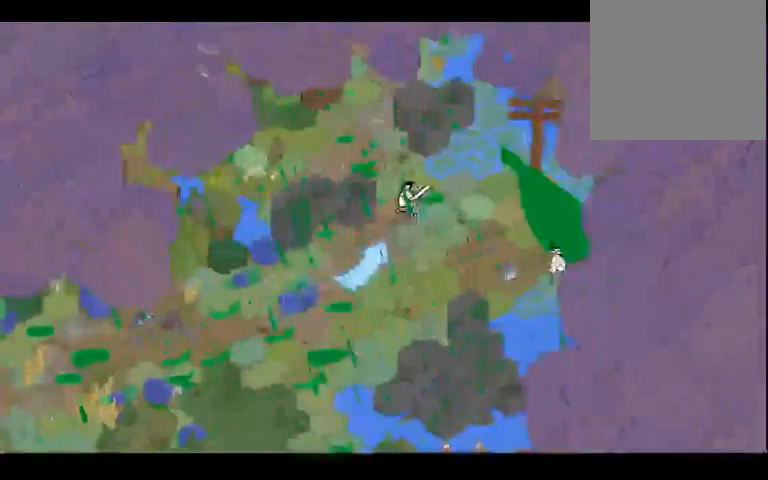
{"dt_ms": 500, "buttons": [], "left_stick": "up-left", "right_stick": "center", "events": [[200, "right_stick", "center"], [233, "left_stick", "up"], [433, "left_stick", "up-left"]]}
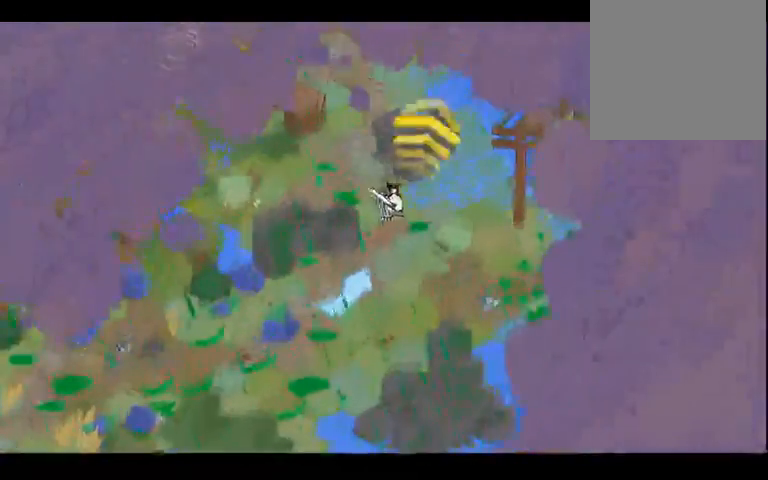
{"dt_ms": 500, "buttons": [], "left_stick": "up-left", "right_stick": "center", "events": []}
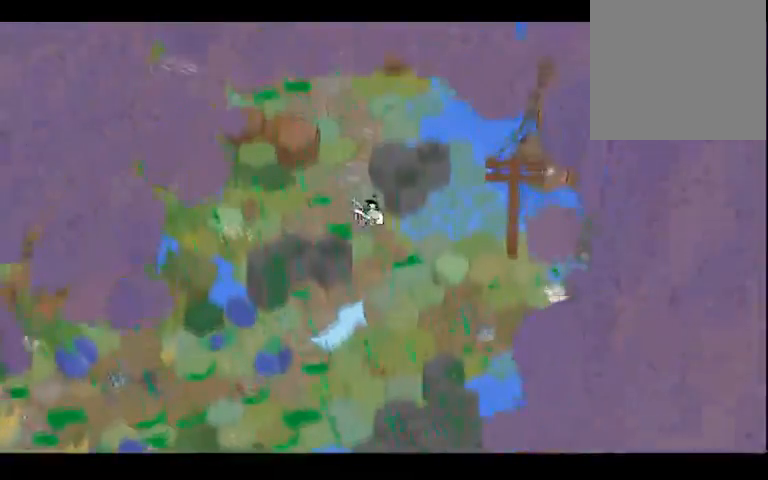
{"dt_ms": 500, "buttons": [], "left_stick": "left", "right_stick": "center", "events": [[333, "left_stick", "left"]]}
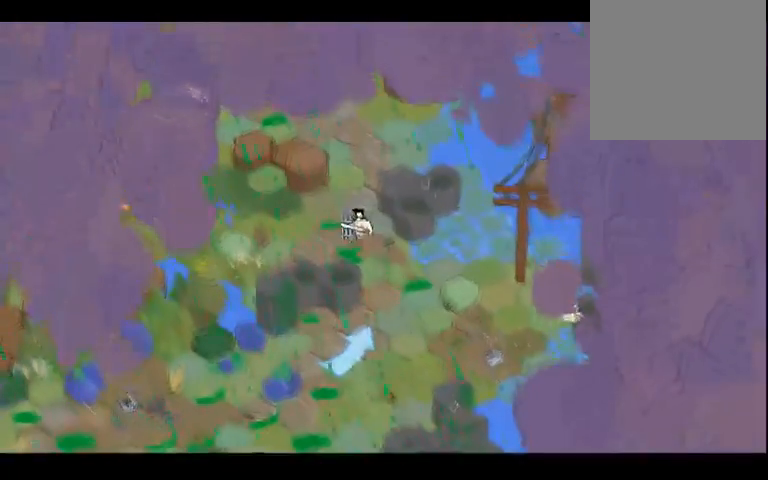
{"dt_ms": 500, "buttons": [], "left_stick": "left", "right_stick": "center", "events": []}
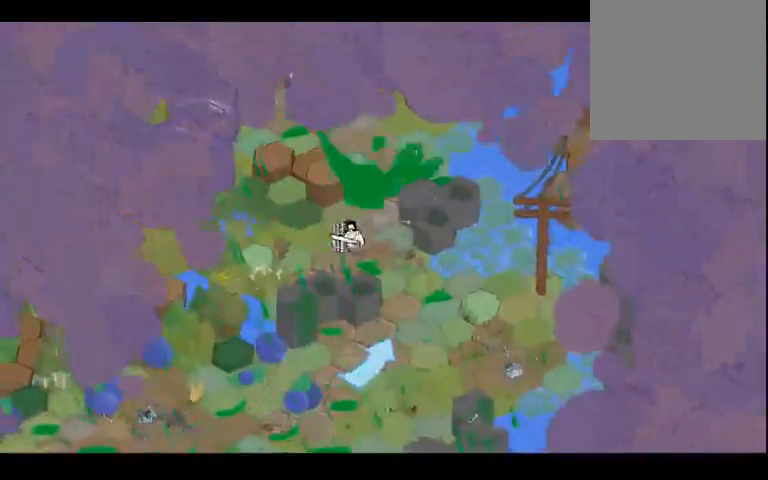
{"dt_ms": 500, "buttons": [], "left_stick": "left", "right_stick": "center", "events": []}
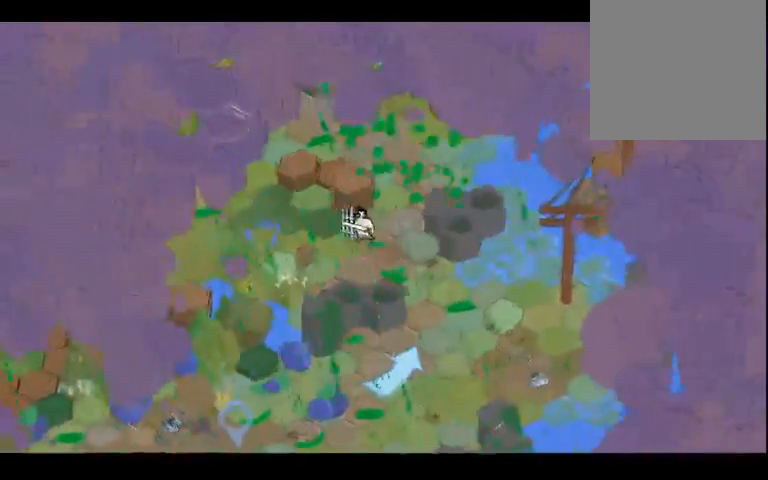
{"dt_ms": 500, "buttons": [], "left_stick": "left", "right_stick": "center", "events": []}
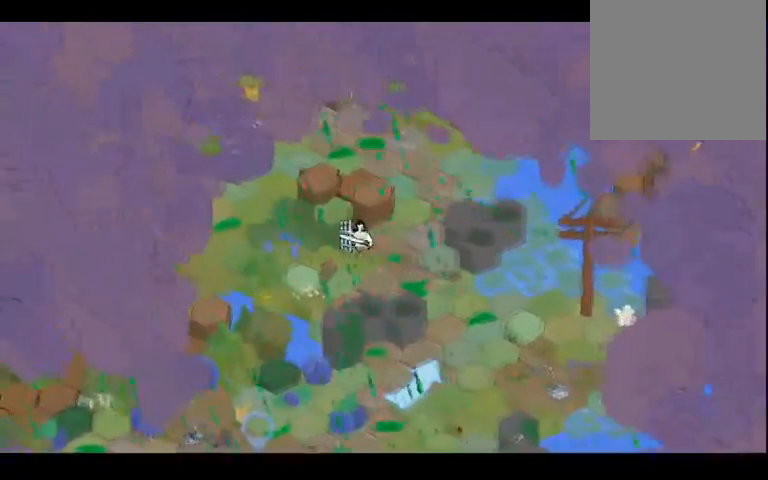
{"dt_ms": 500, "buttons": [], "left_stick": "left", "right_stick": "center", "events": []}
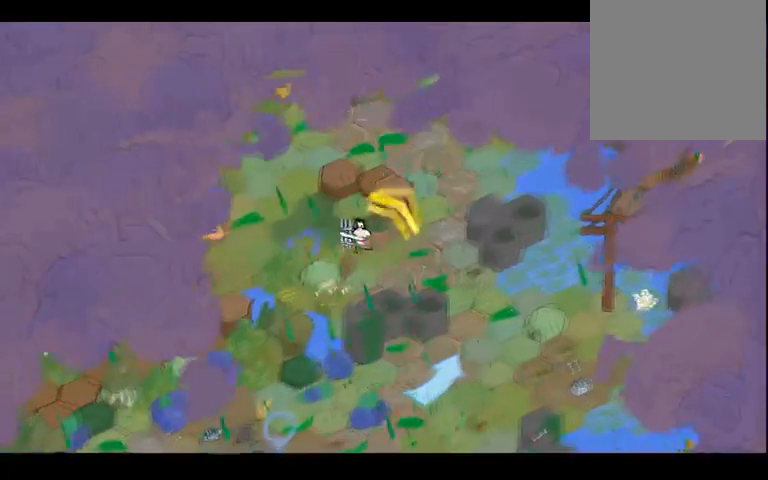
{"dt_ms": 500, "buttons": [], "left_stick": "left", "right_stick": "center", "events": []}
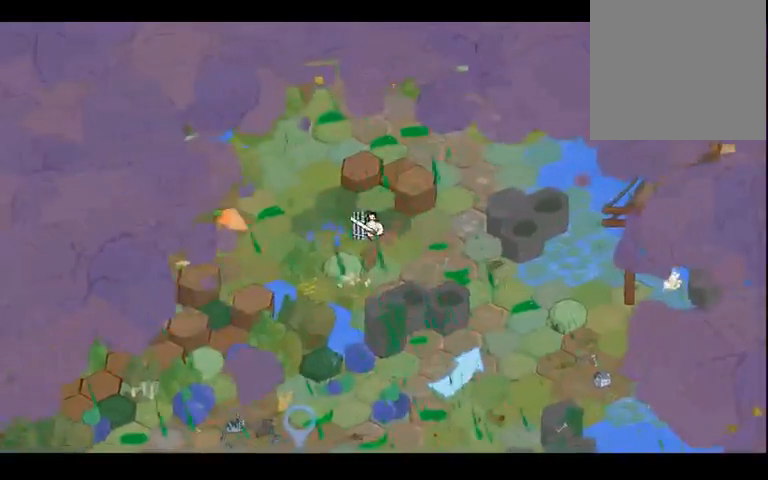
{"dt_ms": 500, "buttons": [], "left_stick": "left", "right_stick": "center", "events": []}
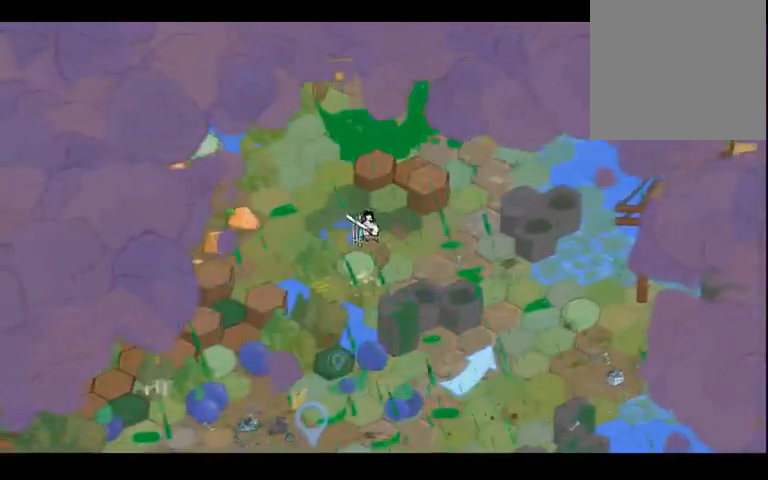
{"dt_ms": 500, "buttons": [], "left_stick": "left", "right_stick": "center", "events": []}
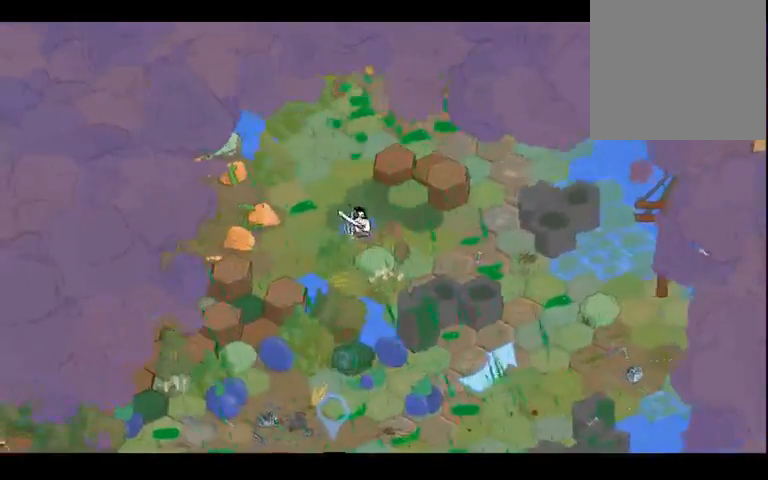
{"dt_ms": 500, "buttons": [], "left_stick": "left", "right_stick": "center", "events": []}
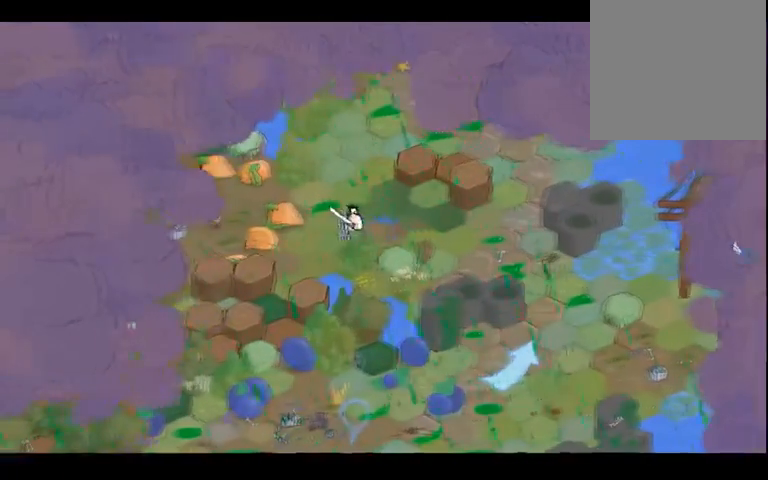
{"dt_ms": 500, "buttons": [], "left_stick": "up-left", "right_stick": "center", "events": [[133, "left_stick", "up-left"]]}
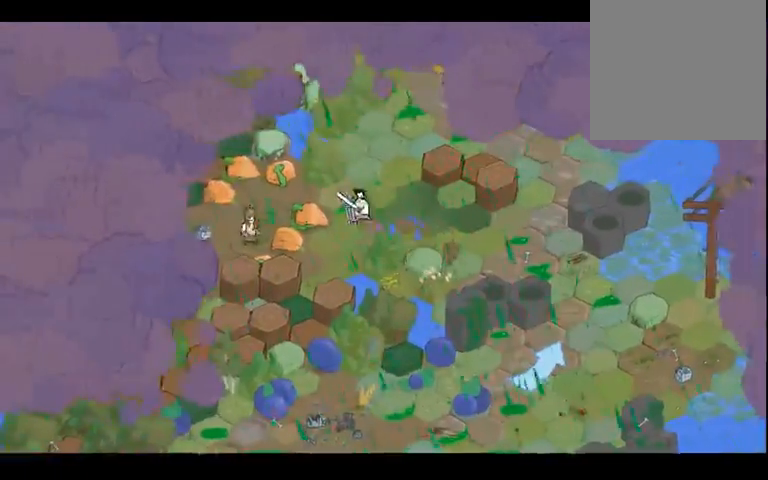
{"dt_ms": 500, "buttons": [], "left_stick": "up", "right_stick": "center", "events": [[133, "left_stick", "up"]]}
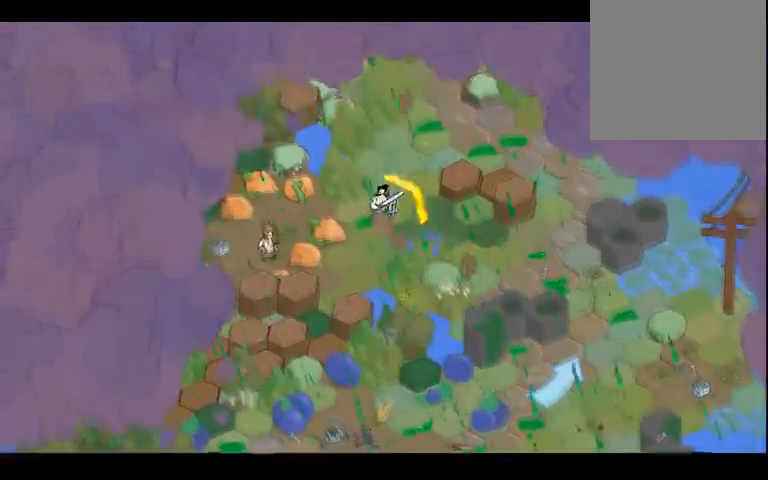
{"dt_ms": 500, "buttons": [], "left_stick": "up", "right_stick": "center", "events": []}
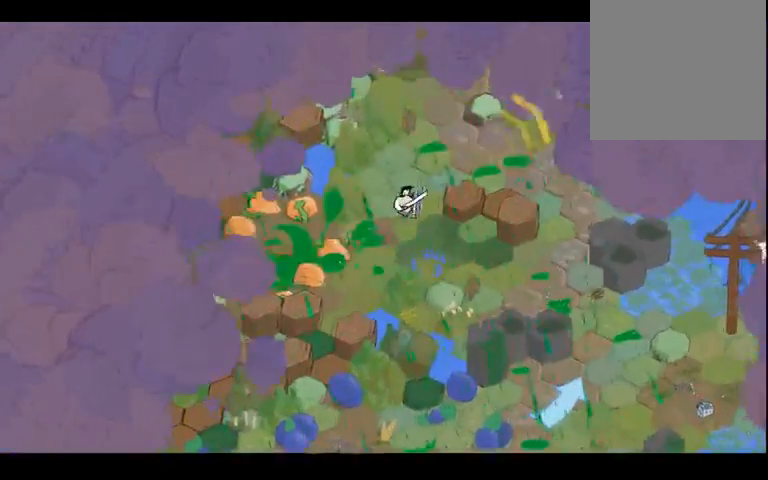
{"dt_ms": 1000, "buttons": [], "left_stick": "center", "right_stick": "center", "events": [[67, "left_stick", "up-left"], [233, "left_stick", "left"], [533, "left_stick", "center"]]}
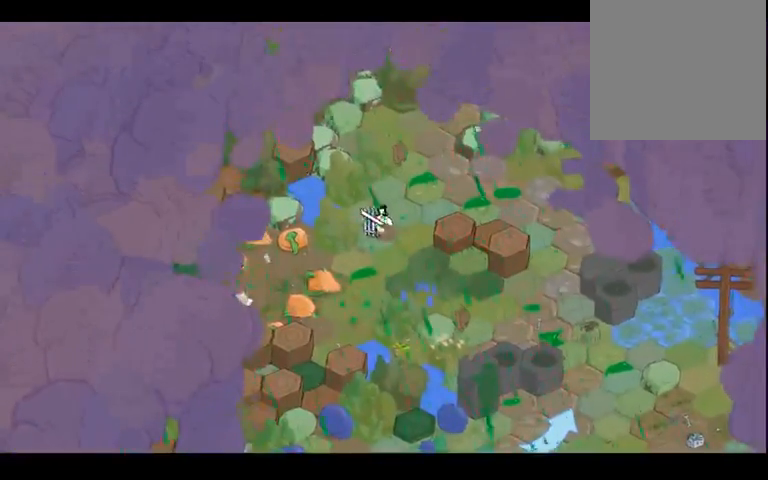
{"dt_ms": 500, "buttons": [], "left_stick": "up", "right_stick": "center", "events": [[33, "left_stick", "up-right"], [500, "left_stick", "up"]]}
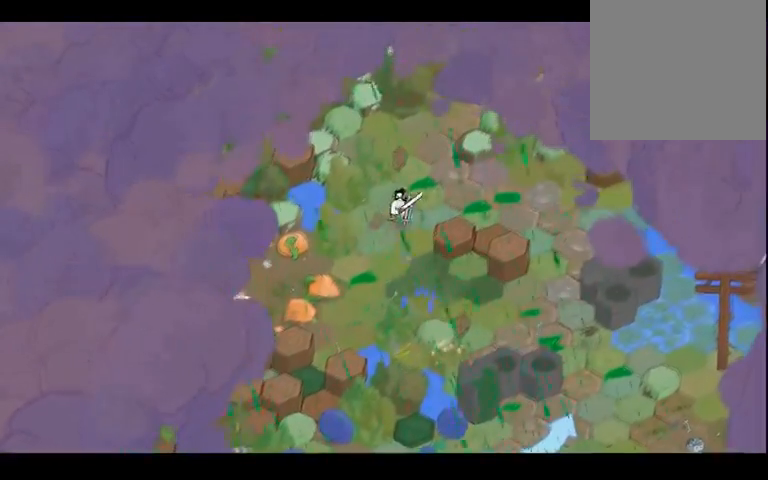
{"dt_ms": 500, "buttons": [], "left_stick": "up", "right_stick": "center", "events": []}
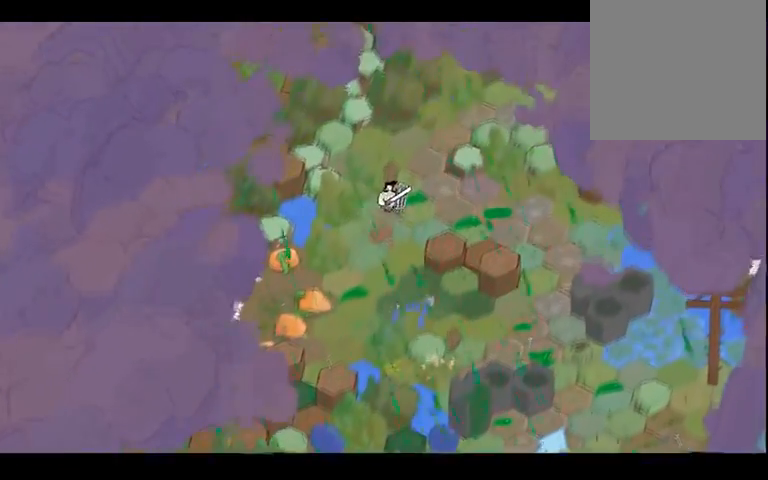
{"dt_ms": 500, "buttons": [], "left_stick": "up-right", "right_stick": "center", "events": [[100, "left_stick", "up-right"]]}
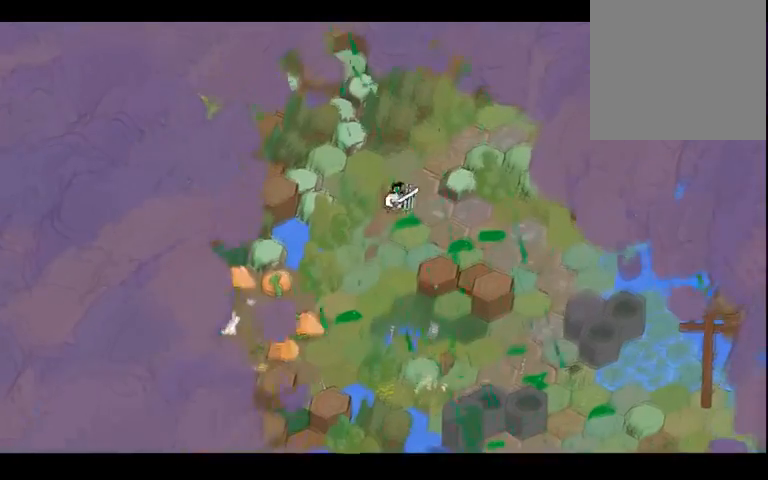
{"dt_ms": 500, "buttons": [], "left_stick": "up-right", "right_stick": "center", "events": []}
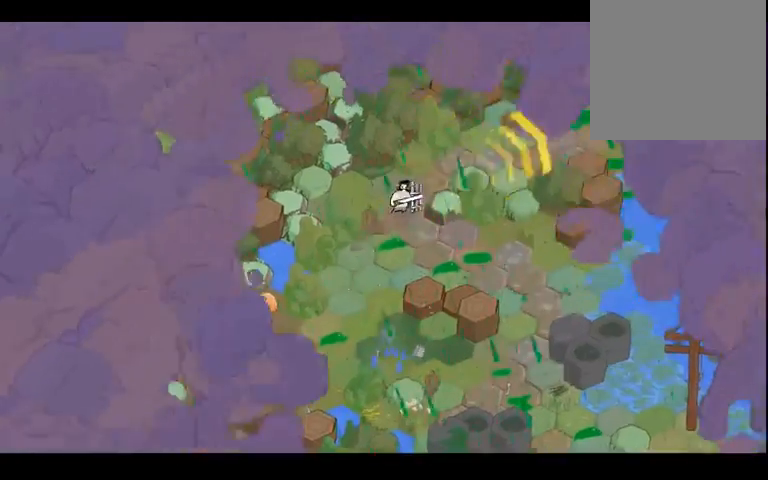
{"dt_ms": 500, "buttons": [], "left_stick": "up-right", "right_stick": "center", "events": []}